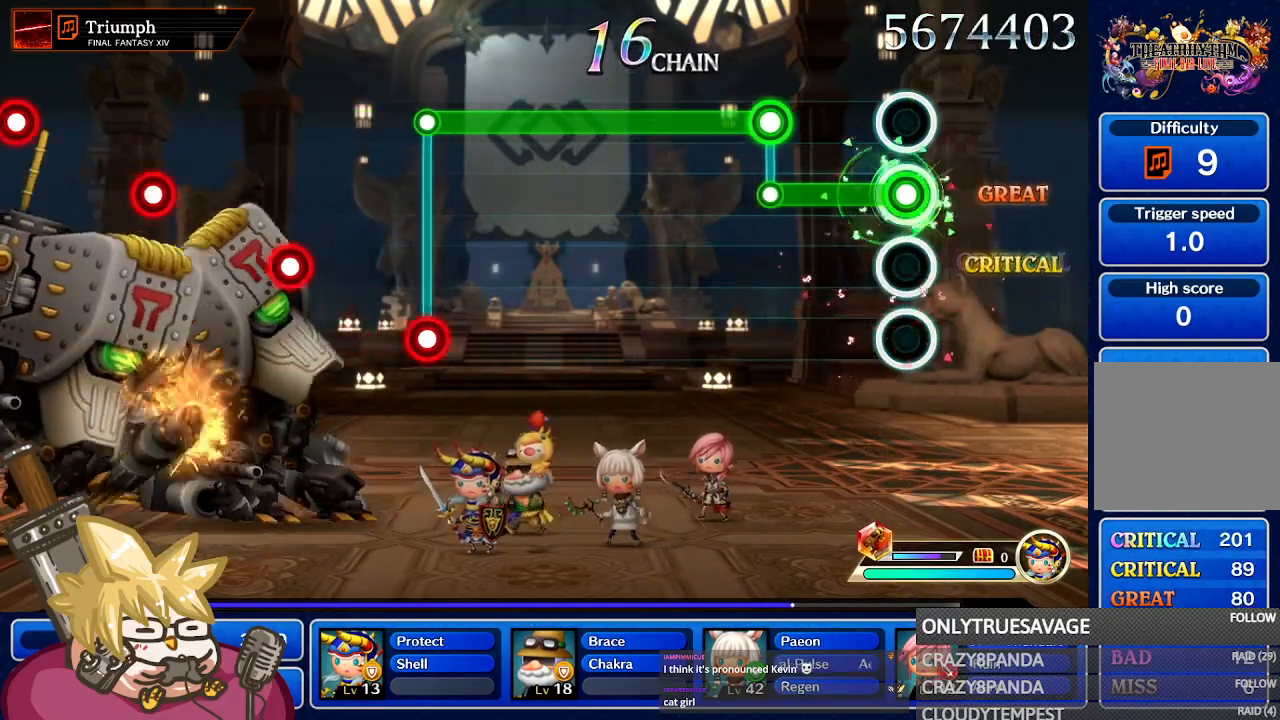
Gameplay with a controller (Nintendo layout); each line is a JSON object with the inputs held at the frame after it (dt_ms = milliseconds from this image to that frame). "events" lists button and stick changes between this image and that frame as [ms after this image, input, new state], when the widget could be followed in between. Not read: L3 R3 SELECT START.
{"dt_ms": 500, "buttons": ["L1"], "left_stick": "center", "right_stick": "center", "events": [[367, "L1", "down"], [383, "A", "up"]]}
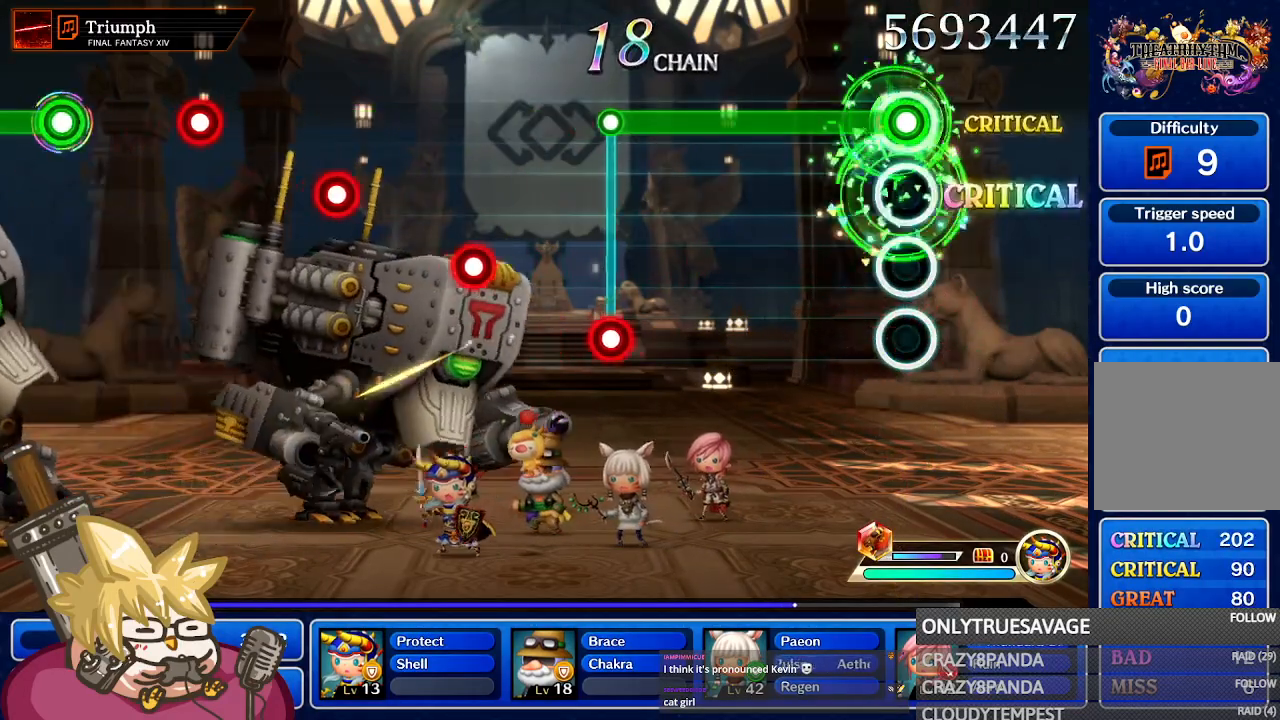
{"dt_ms": 500, "buttons": ["L1"], "left_stick": "center", "right_stick": "center", "events": []}
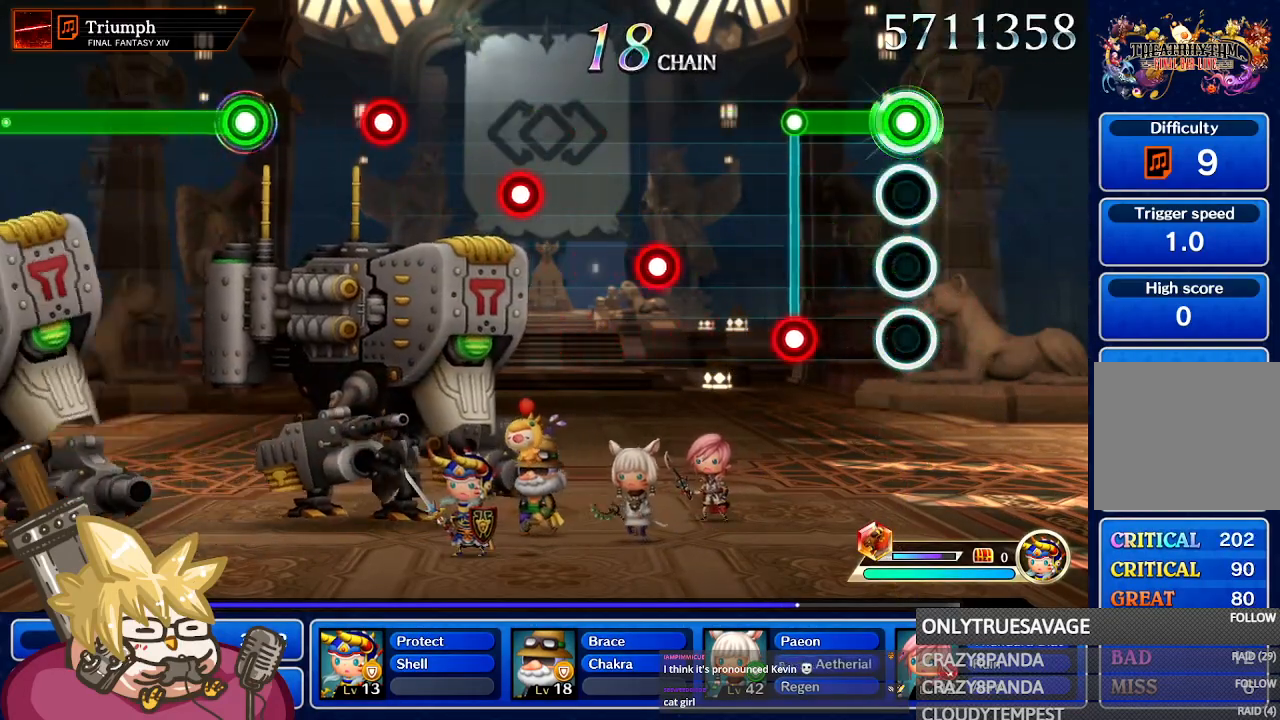
{"dt_ms": 500, "buttons": [], "left_stick": "center", "right_stick": "center", "events": [[300, "A", "down"], [350, "L1", "up"], [383, "A", "up"]]}
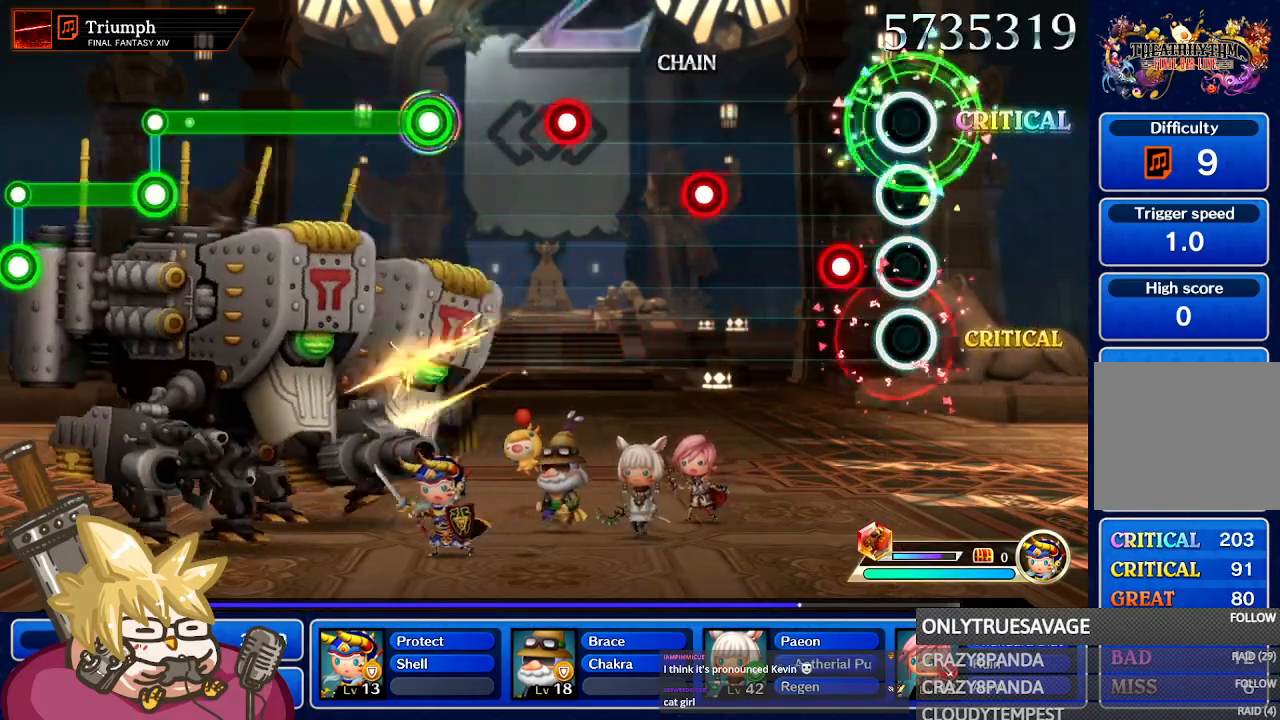
{"dt_ms": 500, "buttons": [], "left_stick": "center", "right_stick": "center", "events": [[167, "A", "down"], [250, "A", "up"]]}
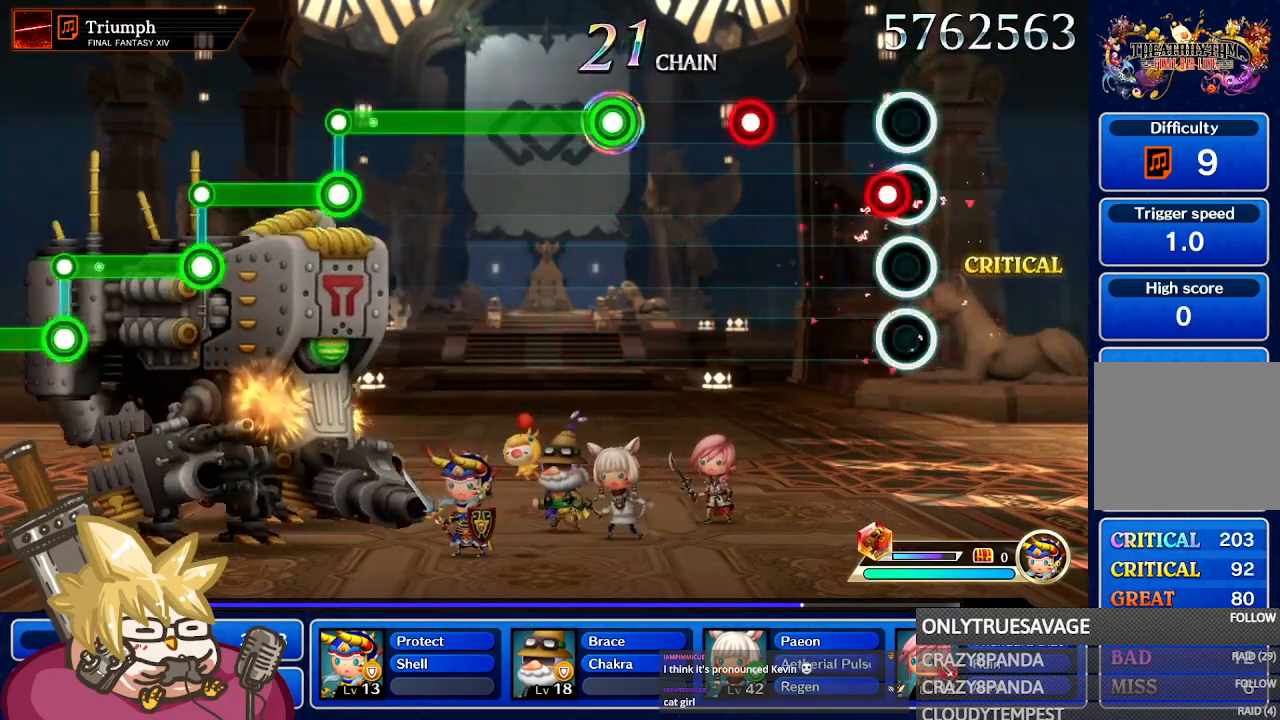
{"dt_ms": 500, "buttons": ["A"], "left_stick": "center", "right_stick": "center", "events": [[67, "A", "down"], [183, "A", "up"], [433, "A", "down"]]}
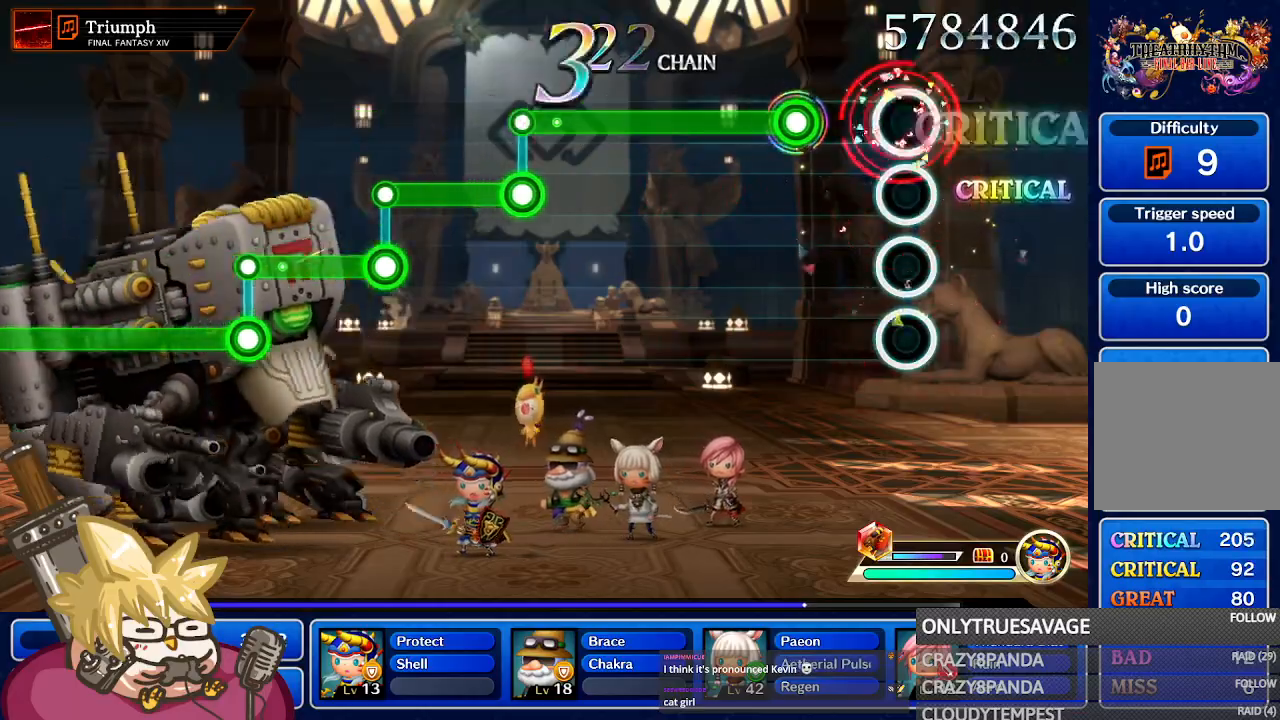
{"dt_ms": 500, "buttons": ["A"], "left_stick": "center", "right_stick": "center", "events": [[33, "A", "up"], [300, "A", "down"]]}
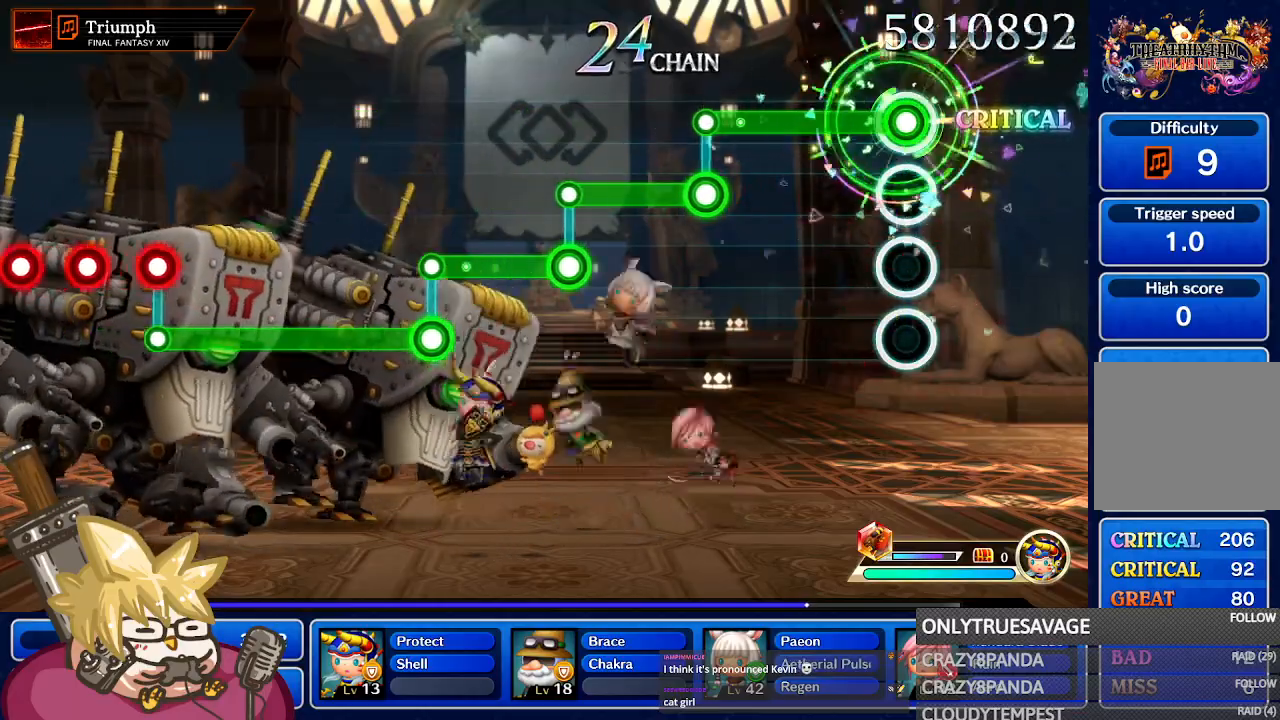
{"dt_ms": 500, "buttons": ["A"], "left_stick": "center", "right_stick": "center", "events": []}
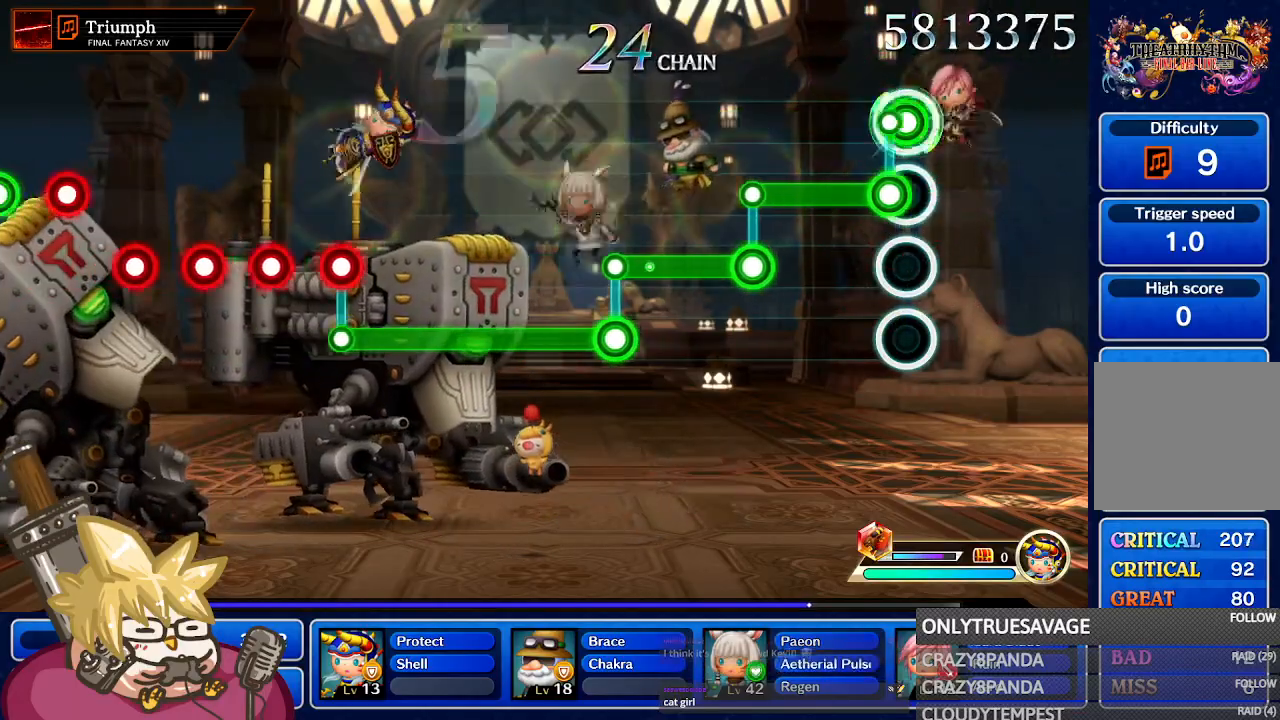
{"dt_ms": 500, "buttons": ["A"], "left_stick": "center", "right_stick": "center", "events": [[17, "A", "up"], [33, "L1", "down"], [450, "L1", "up"], [467, "A", "down"]]}
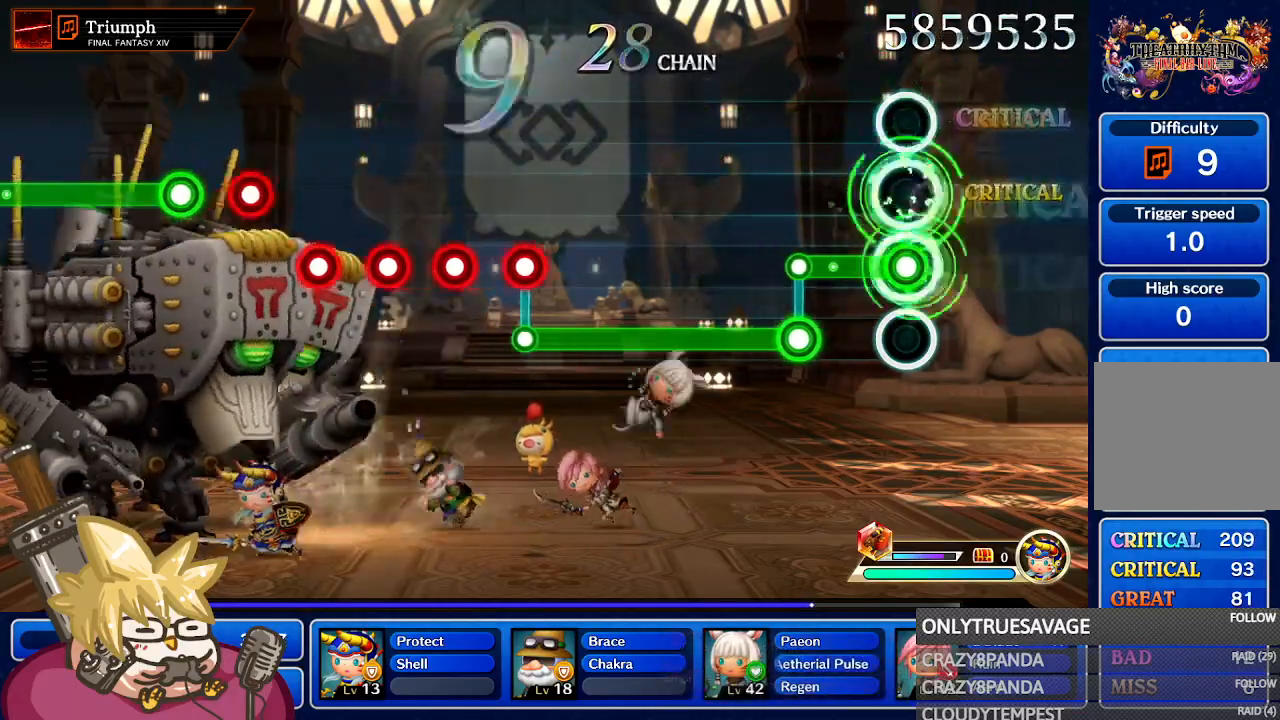
{"dt_ms": 500, "buttons": ["L1"], "left_stick": "center", "right_stick": "center", "events": [[317, "L1", "down"], [333, "A", "up"]]}
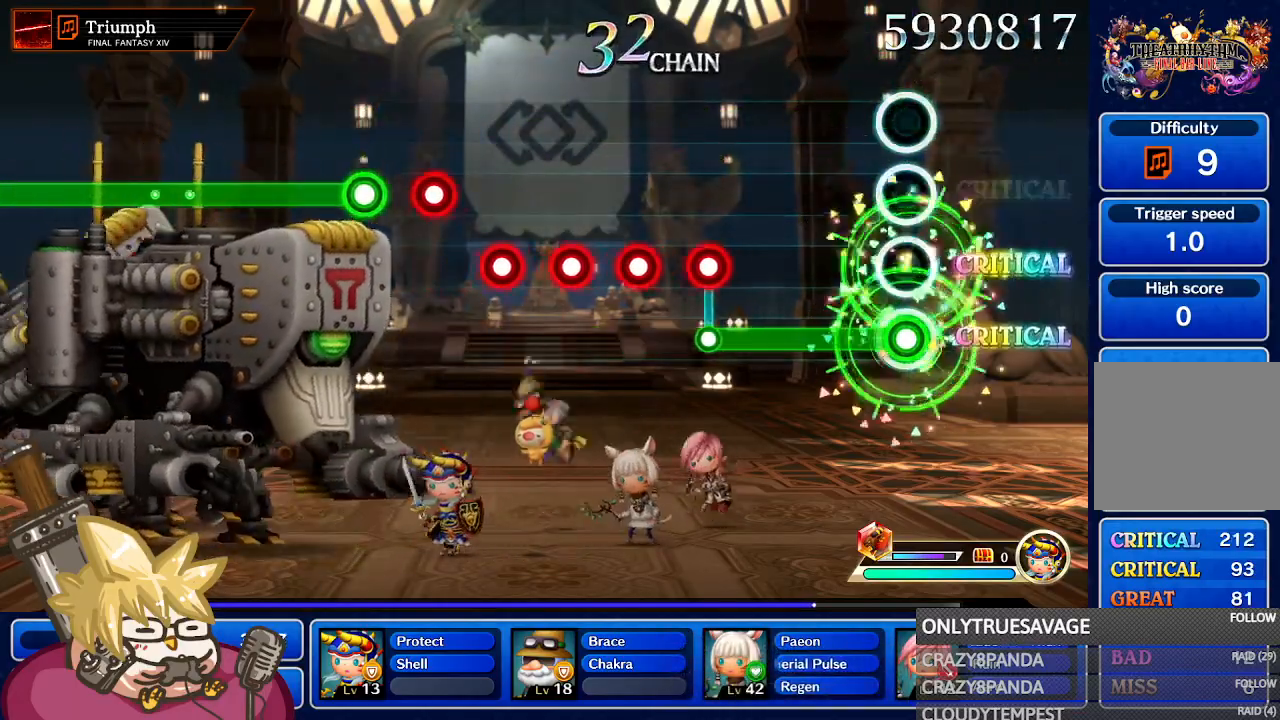
{"dt_ms": 500, "buttons": ["L1"], "left_stick": "center", "right_stick": "center", "events": []}
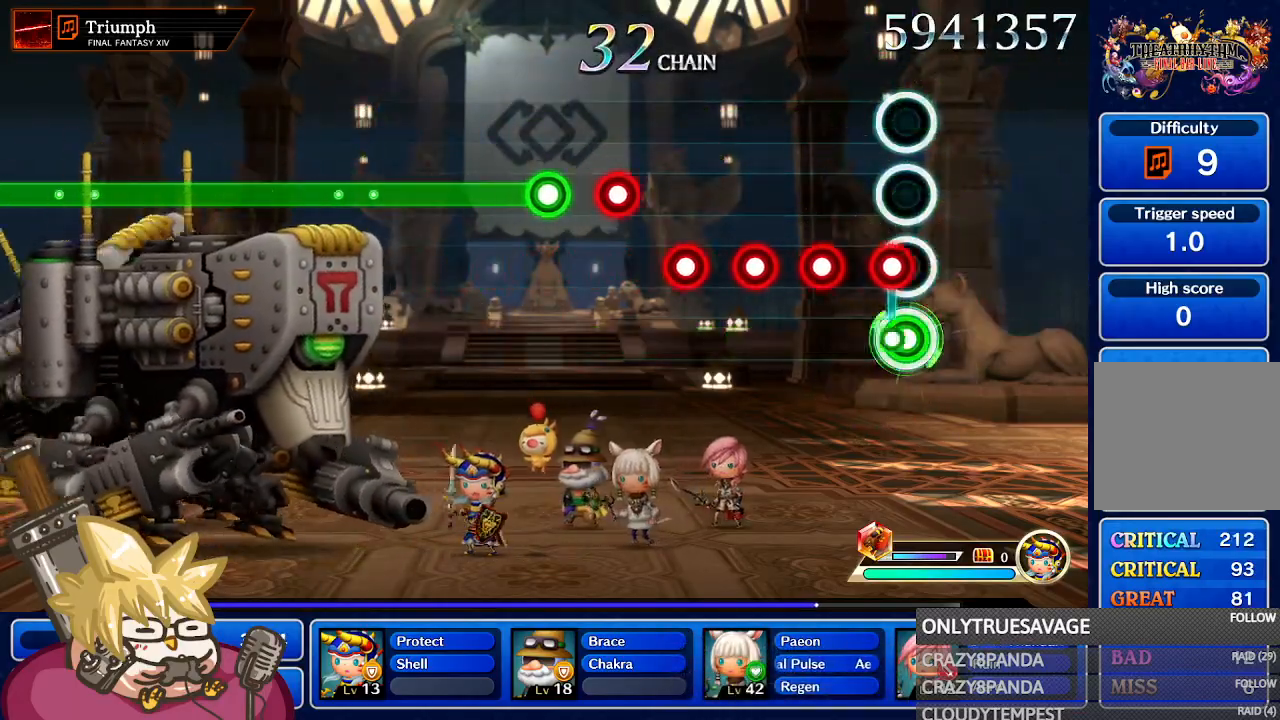
{"dt_ms": 500, "buttons": ["A"], "left_stick": "center", "right_stick": "center", "events": [[33, "L1", "up"], [67, "A", "down"], [217, "A", "up"], [283, "A", "down"], [367, "A", "up"], [450, "A", "down"]]}
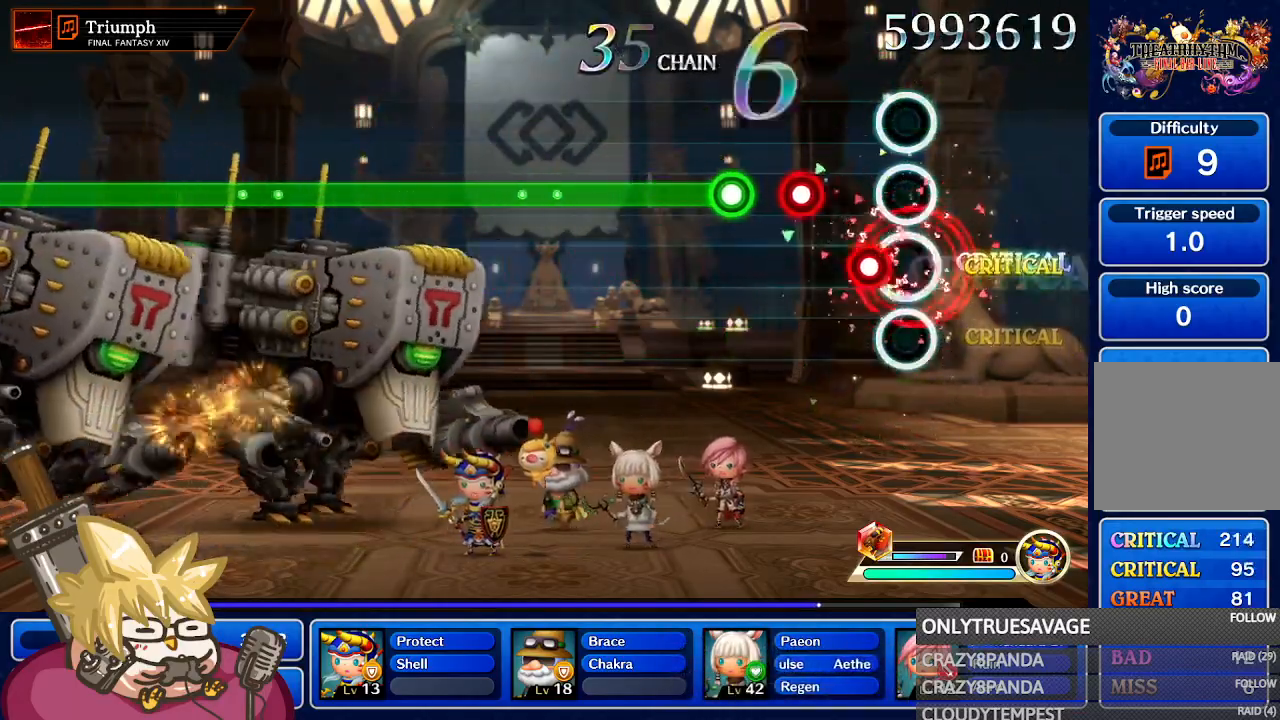
{"dt_ms": 1000, "buttons": ["A"], "left_stick": "center", "right_stick": "center", "events": [[17, "A", "up"], [100, "A", "down"], [183, "A", "up"], [300, "A", "down"], [467, "A", "up"], [550, "A", "down"]]}
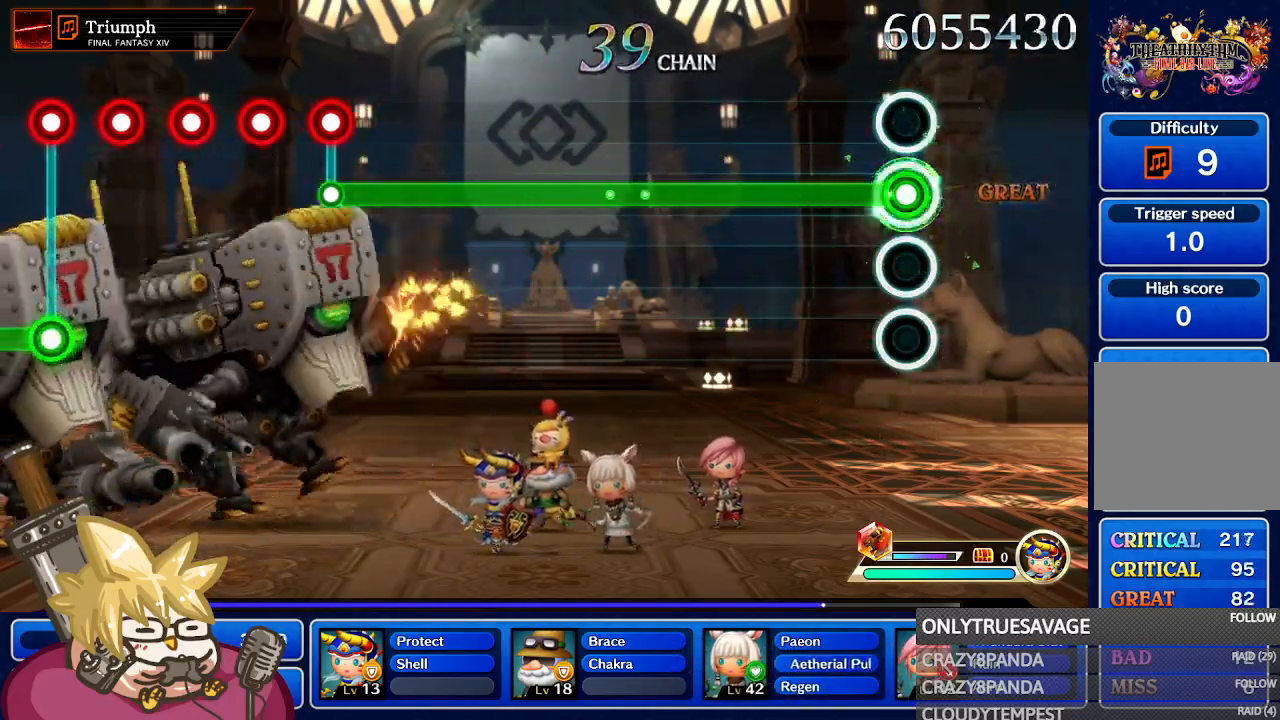
{"dt_ms": 500, "buttons": ["A"], "left_stick": "center", "right_stick": "center", "events": []}
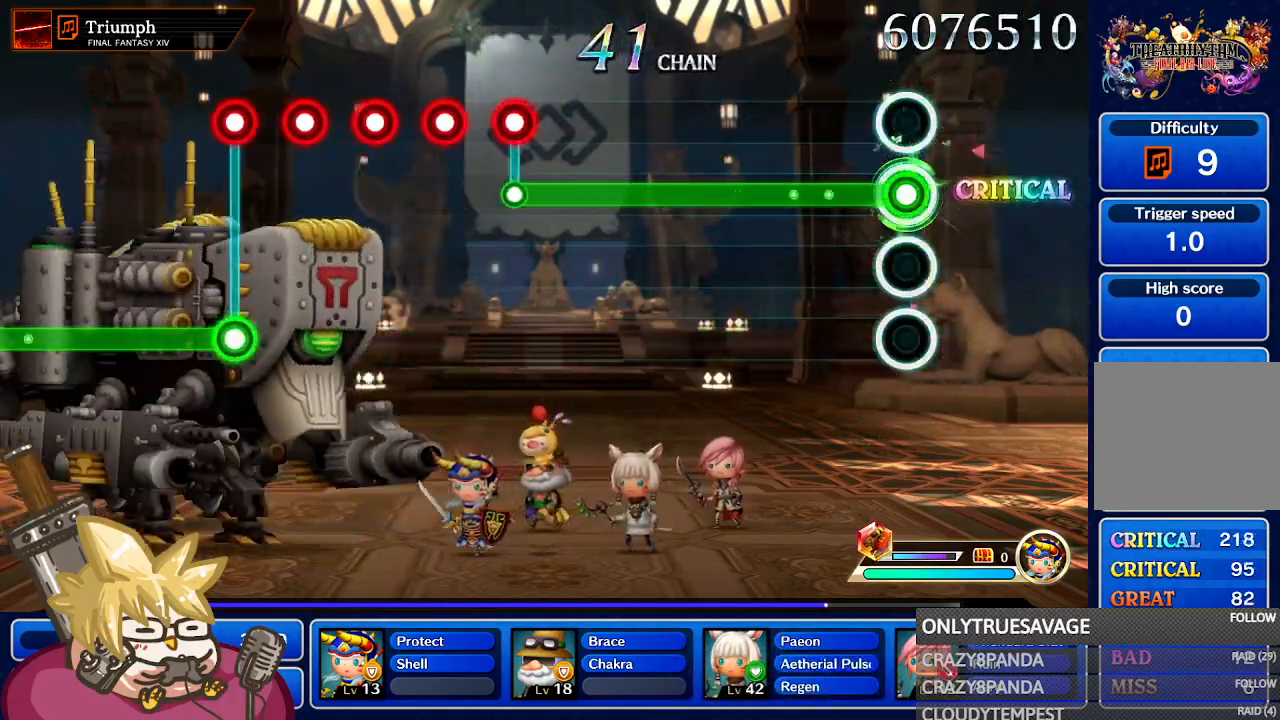
{"dt_ms": 500, "buttons": ["A"], "left_stick": "center", "right_stick": "center", "events": []}
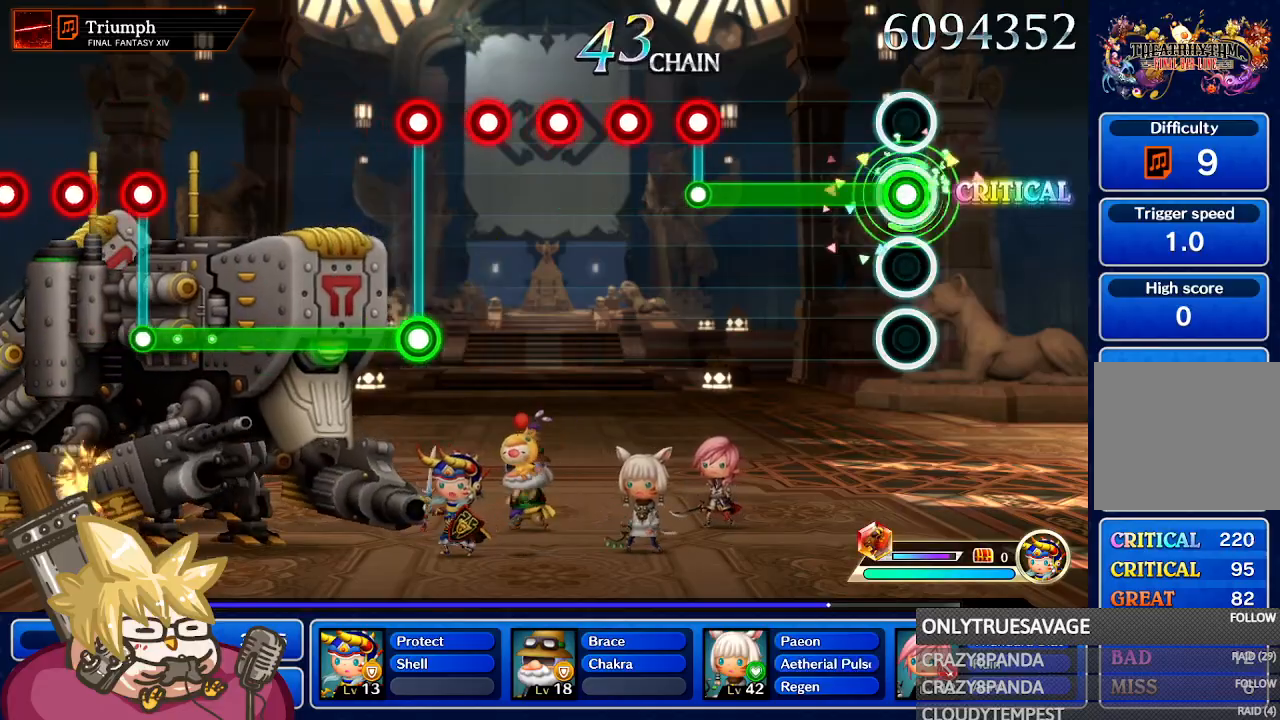
{"dt_ms": 500, "buttons": ["A"], "left_stick": "center", "right_stick": "center", "events": []}
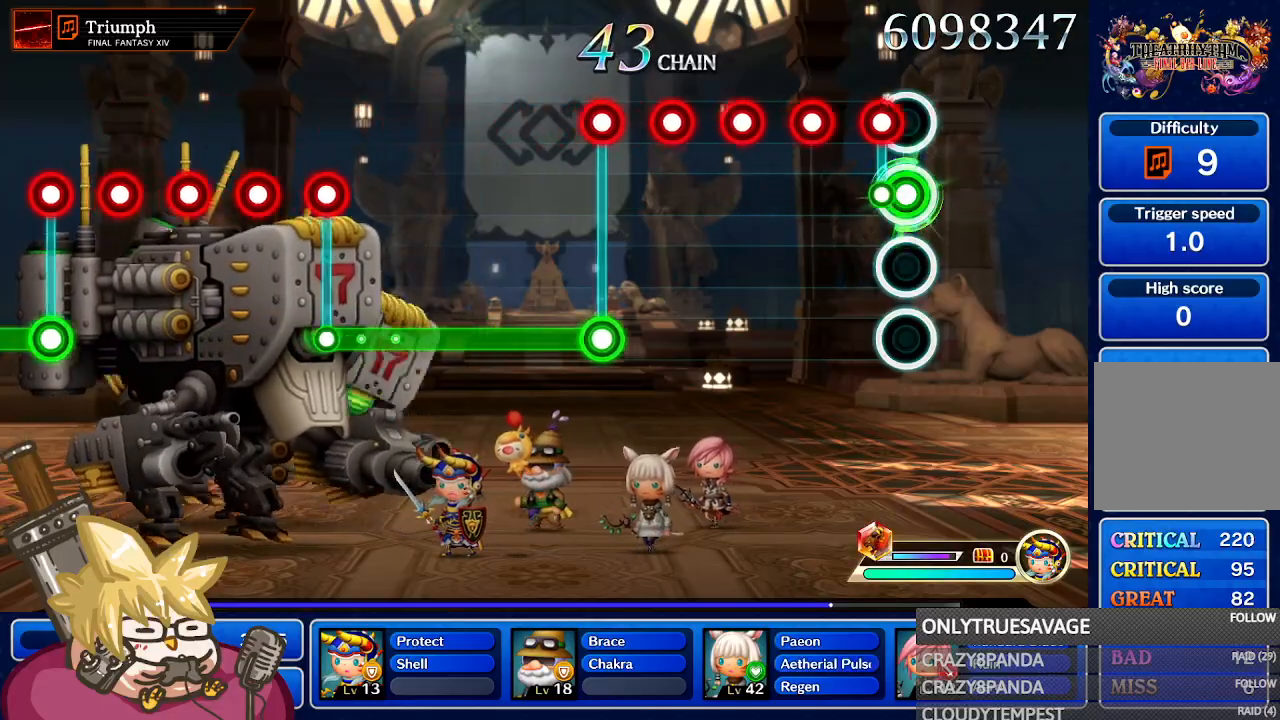
{"dt_ms": 500, "buttons": ["A"], "left_stick": "center", "right_stick": "center", "events": [[33, "L1", "down"], [100, "A", "up"], [167, "L1", "up"], [250, "A", "down"], [383, "A", "up"], [450, "A", "down"]]}
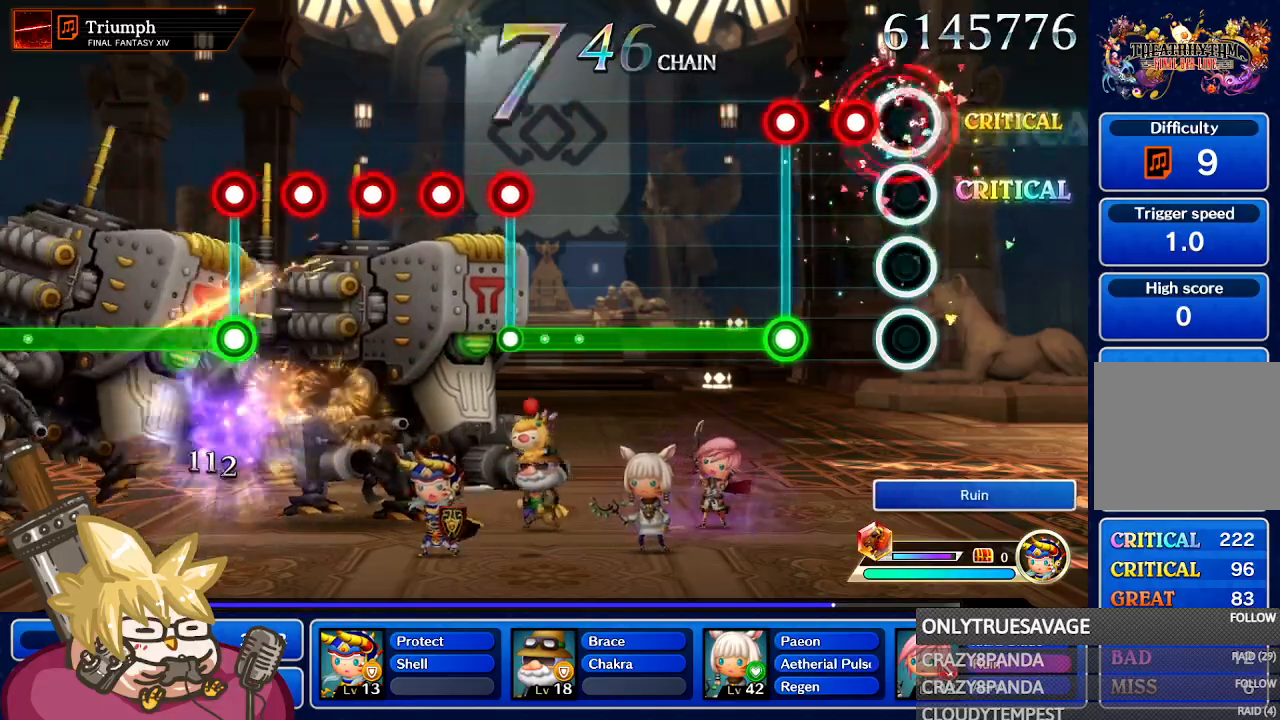
{"dt_ms": 500, "buttons": ["A"], "left_stick": "center", "right_stick": "center", "events": [[50, "A", "up"], [117, "A", "down"], [200, "A", "up"], [283, "A", "down"], [333, "A", "up"], [400, "A", "down"]]}
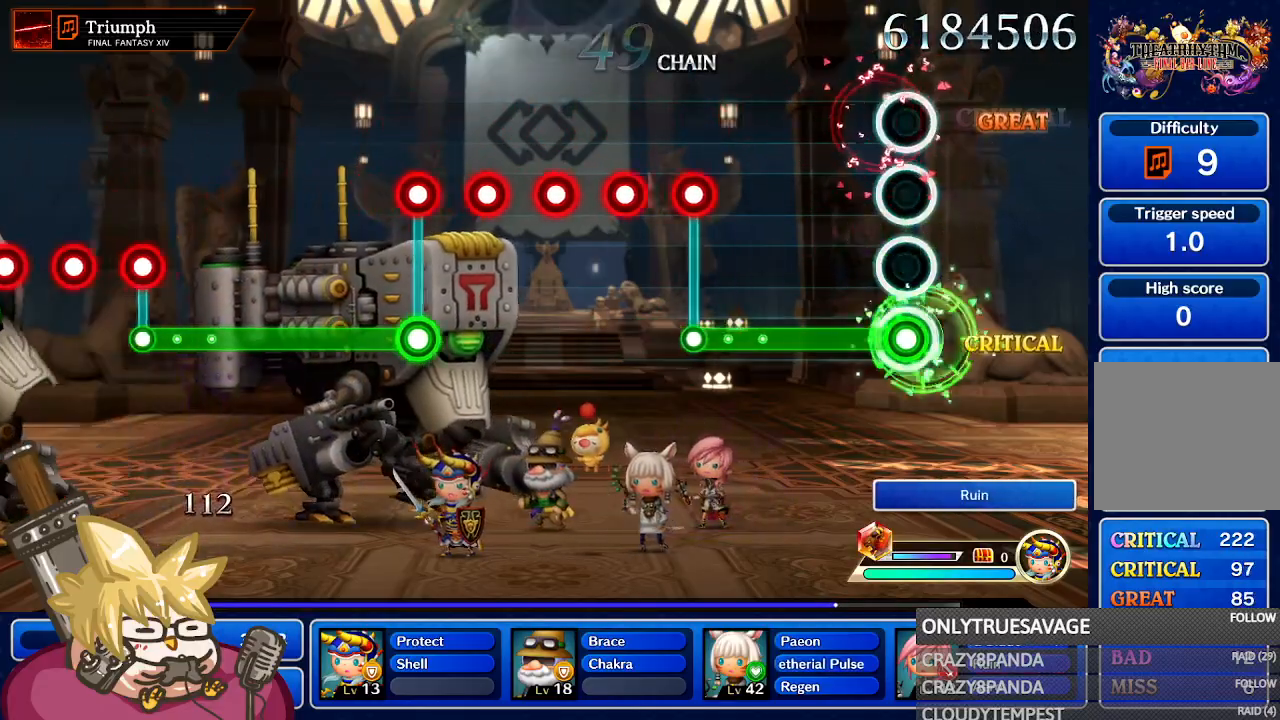
{"dt_ms": 500, "buttons": ["A"], "left_stick": "center", "right_stick": "center", "events": []}
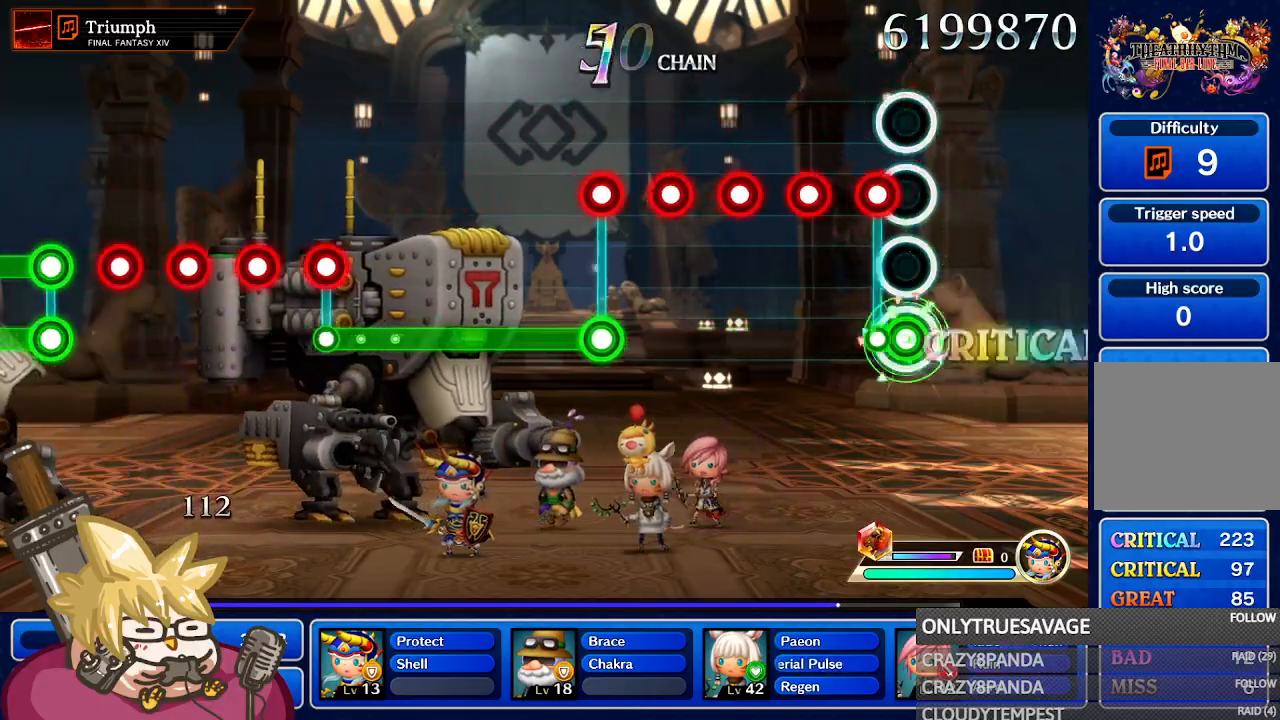
{"dt_ms": 500, "buttons": ["A"], "left_stick": "center", "right_stick": "center", "events": [[67, "L1", "down"], [117, "A", "up"], [167, "L1", "up"], [233, "A", "down"], [333, "A", "up"], [417, "A", "down"]]}
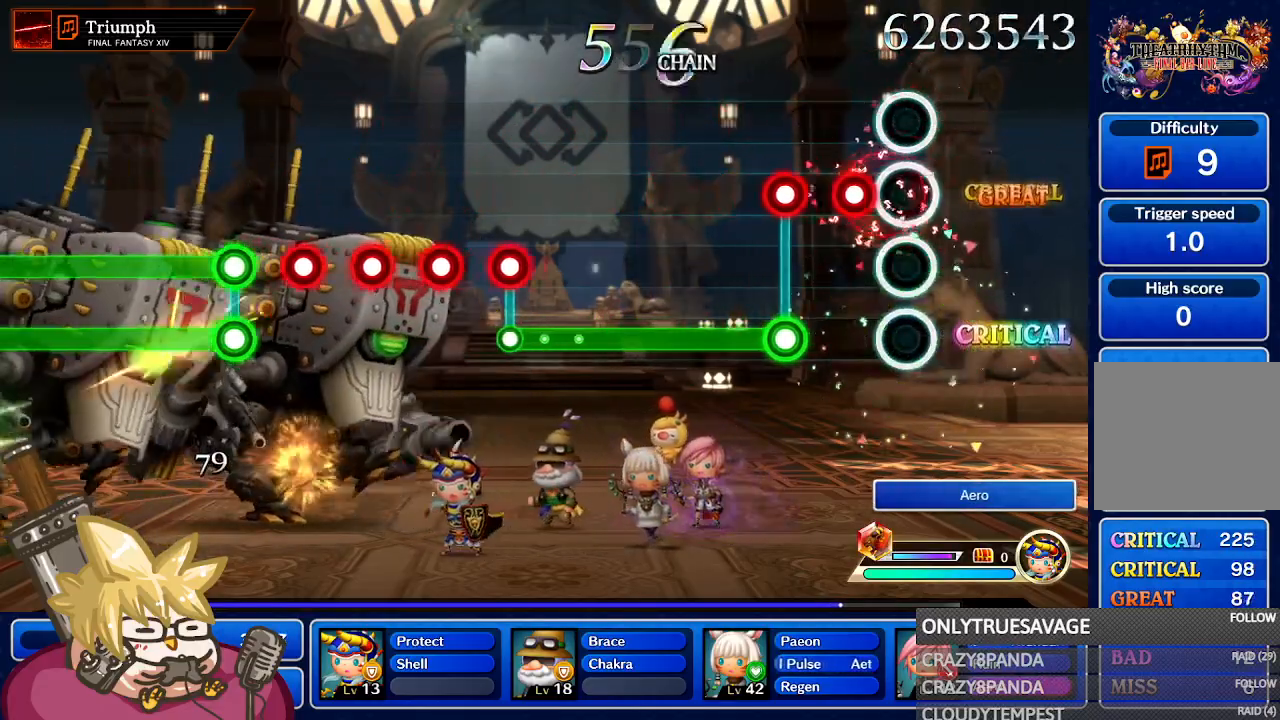
{"dt_ms": 500, "buttons": ["A"], "left_stick": "center", "right_stick": "center", "events": [[33, "A", "up"], [117, "A", "down"], [183, "A", "up"], [267, "A", "down"], [333, "A", "up"], [383, "A", "down"], [417, "L1", "down"], [467, "L1", "up"]]}
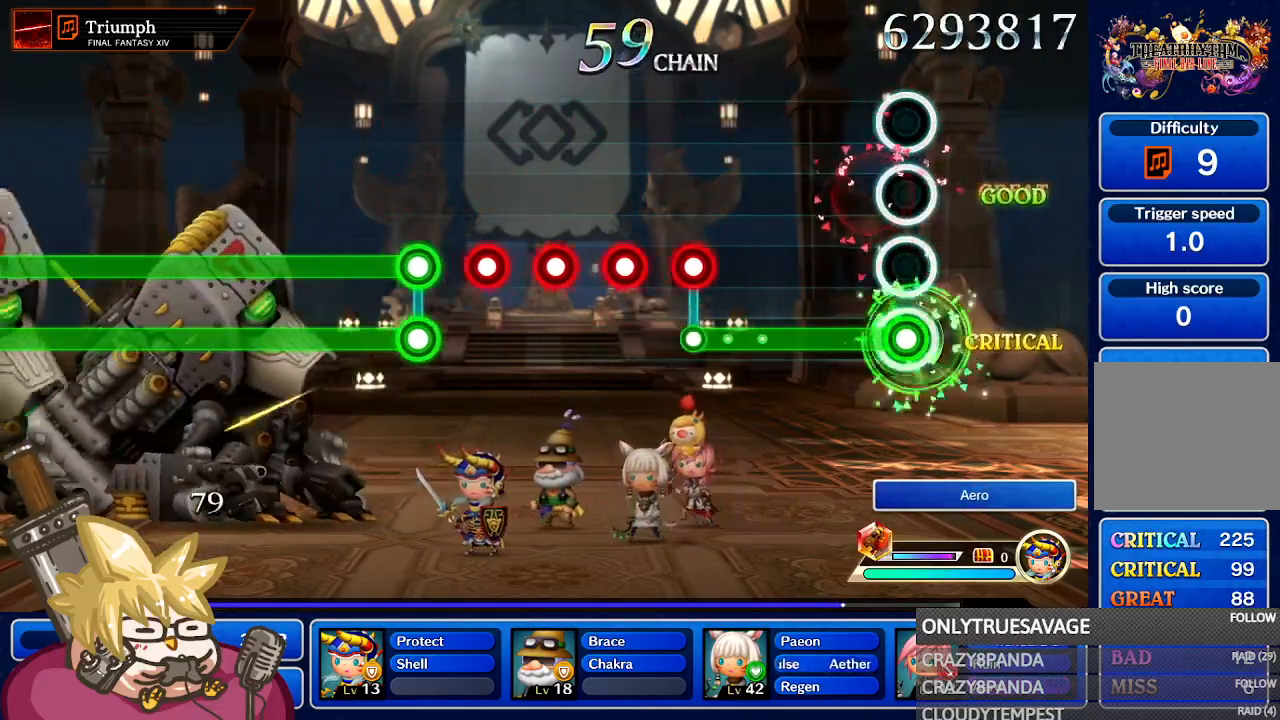
{"dt_ms": 500, "buttons": ["A"], "left_stick": "center", "right_stick": "center", "events": []}
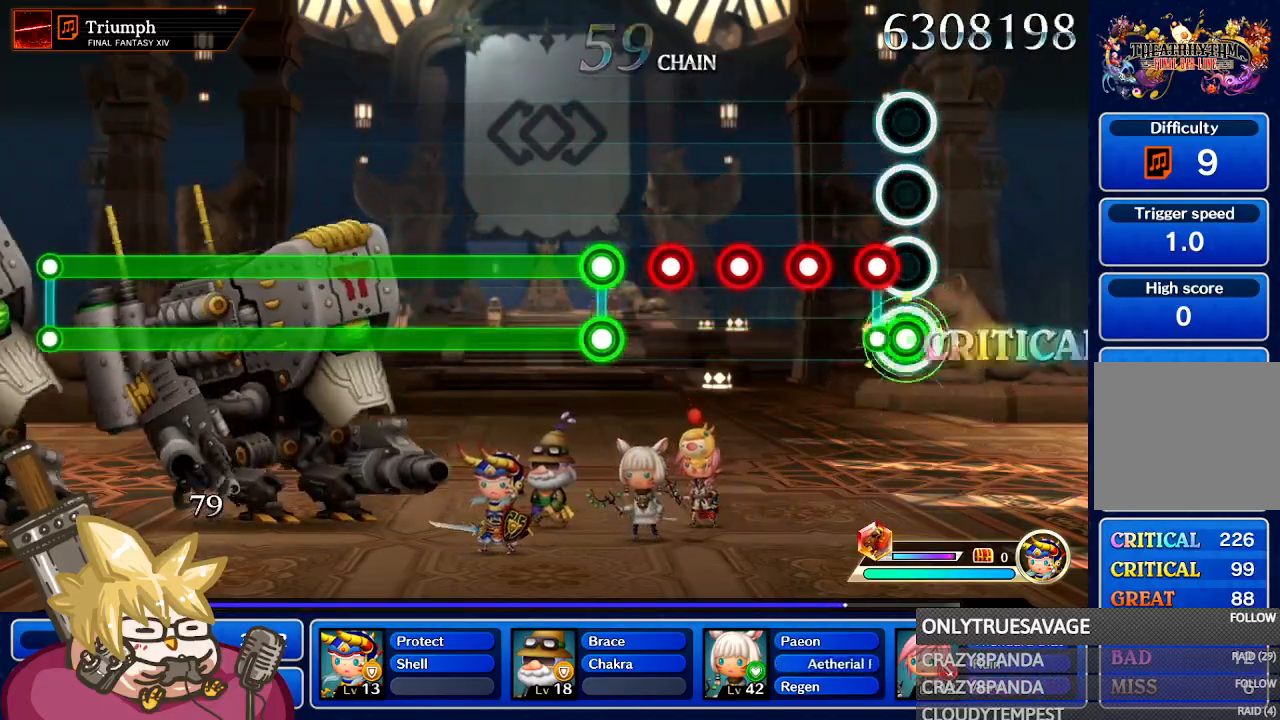
{"dt_ms": 500, "buttons": [], "left_stick": "center", "right_stick": "center", "events": [[50, "A", "up"], [50, "L1", "down"], [117, "A", "down"], [167, "L1", "up"], [233, "A", "up"], [333, "A", "down"], [450, "A", "up"]]}
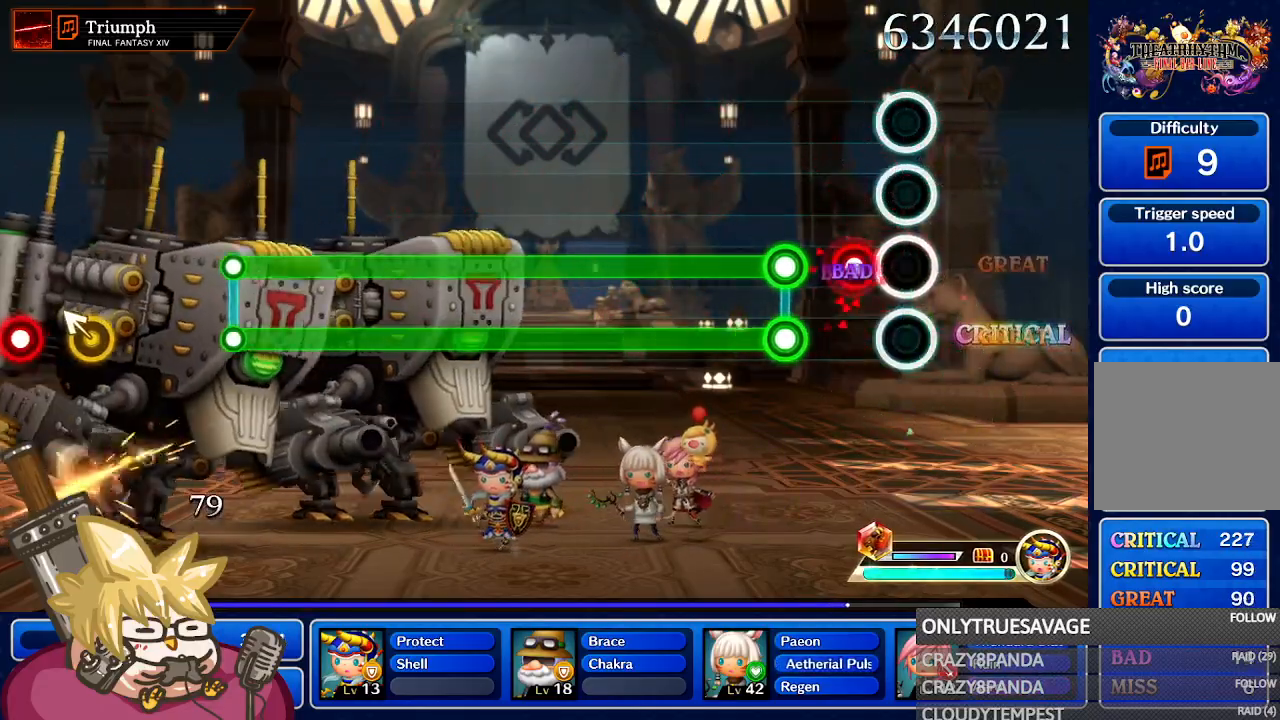
{"dt_ms": 500, "buttons": ["A", "L1"], "left_stick": "center", "right_stick": "center", "events": [[33, "A", "down"], [117, "A", "up"], [233, "A", "down"], [250, "L1", "down"]]}
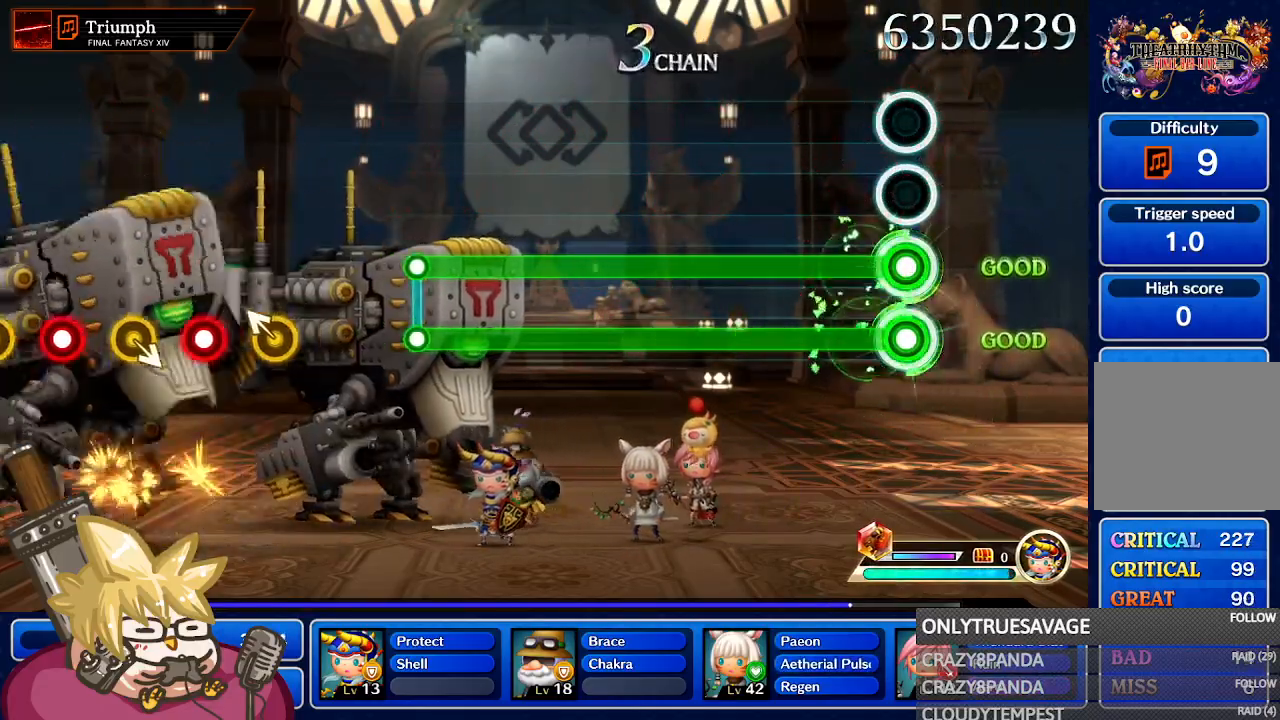
{"dt_ms": 500, "buttons": ["A", "L1"], "left_stick": "center", "right_stick": "center", "events": []}
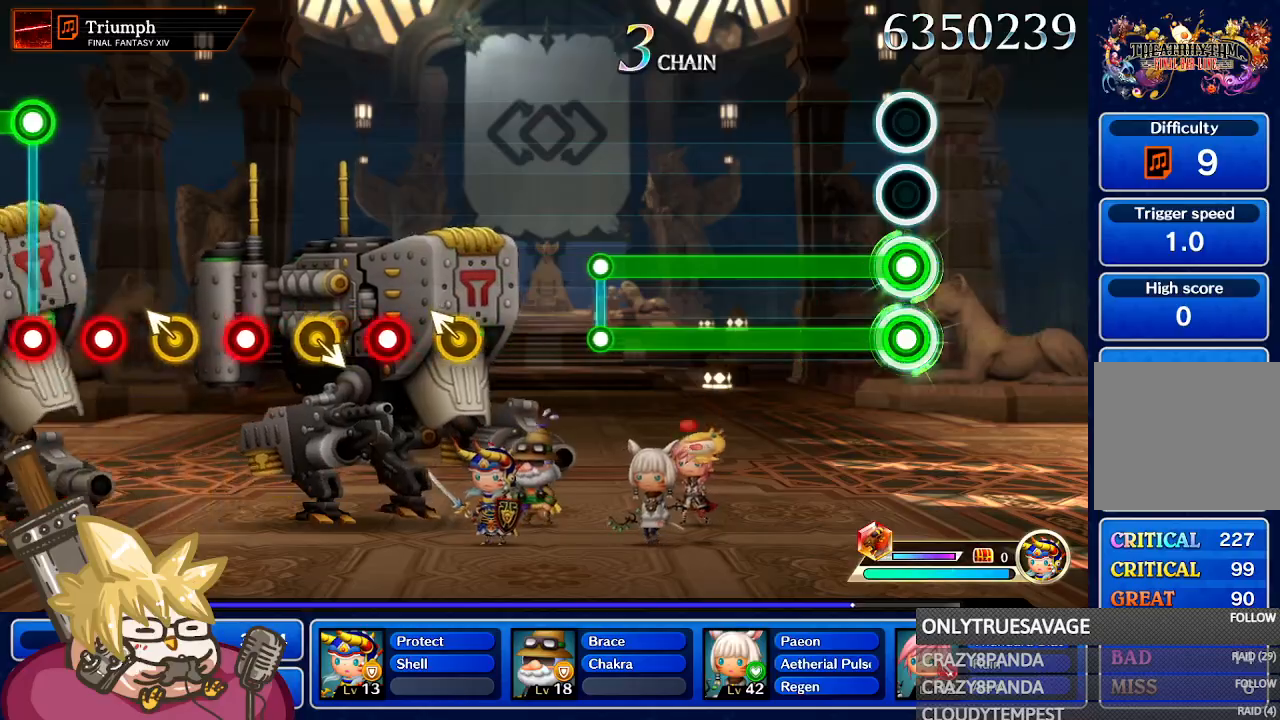
{"dt_ms": 500, "buttons": ["A", "L1"], "left_stick": "center", "right_stick": "center", "events": []}
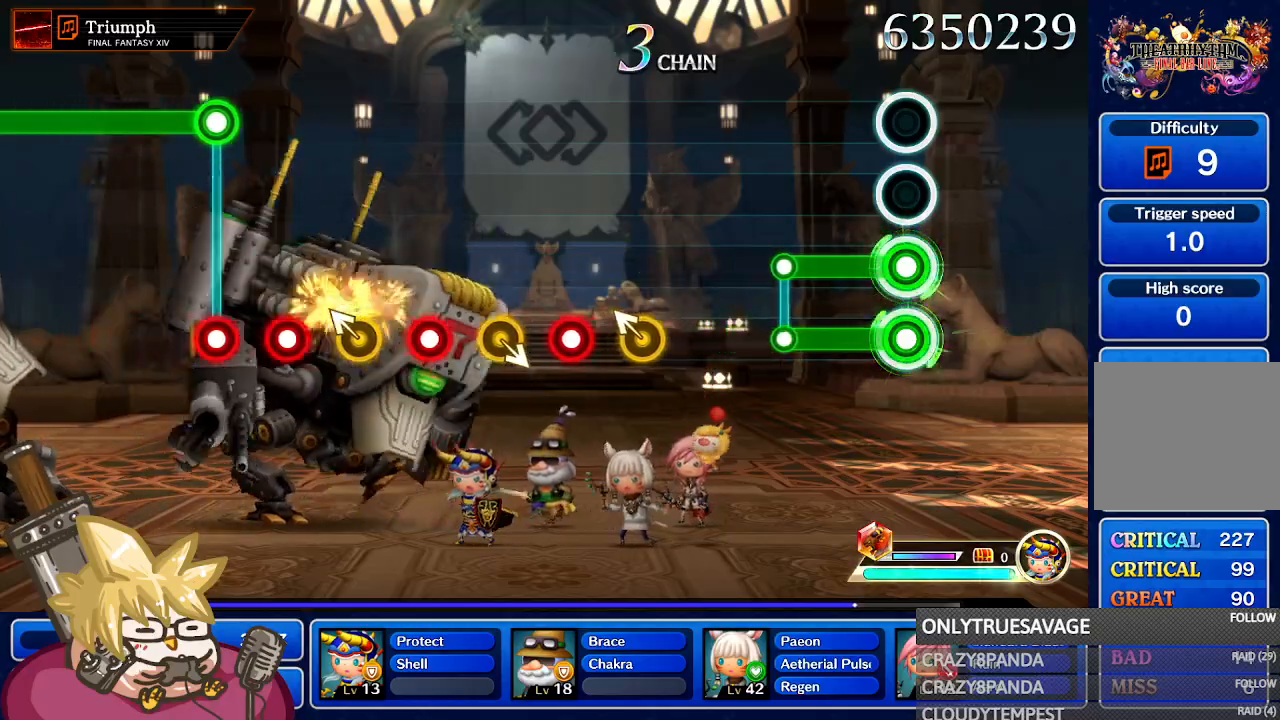
{"dt_ms": 500, "buttons": [], "left_stick": "center", "right_stick": "center", "events": [[383, "A", "up"], [383, "L1", "up"]]}
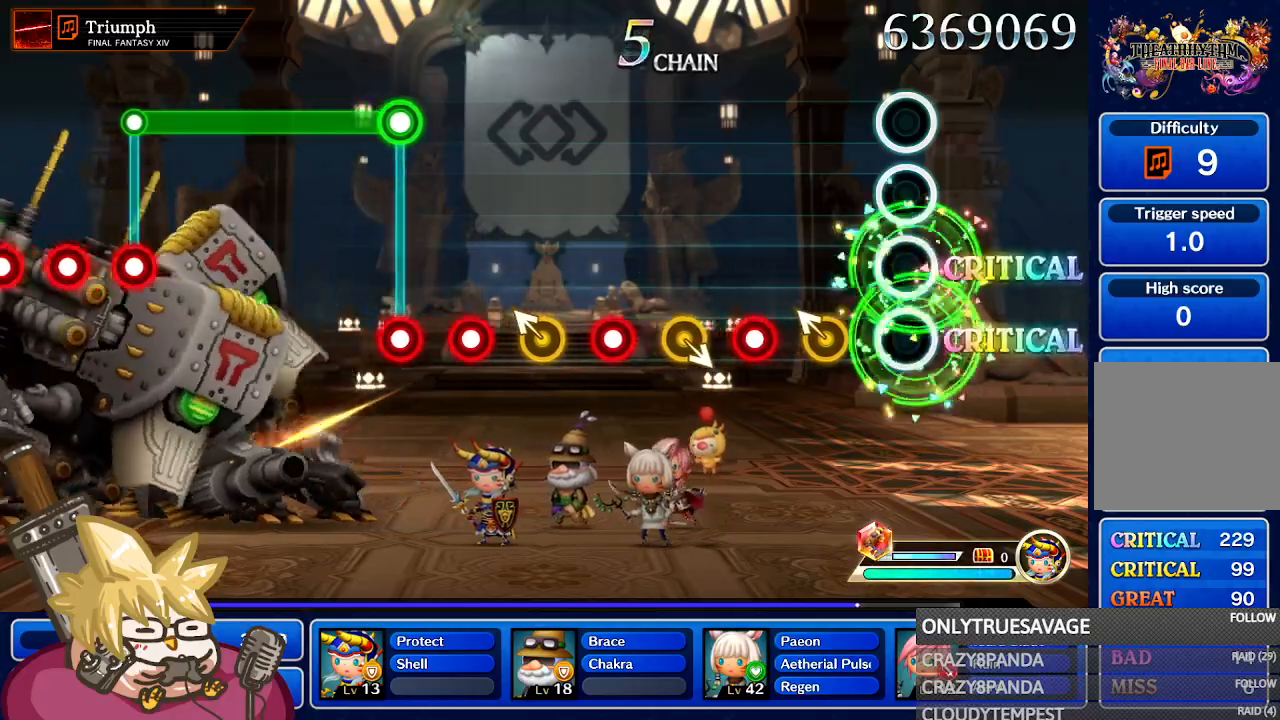
{"dt_ms": 500, "buttons": [], "left_stick": "center", "right_stick": "center", "events": [[233, "left_stick", "up-left"], [350, "left_stick", "center"], [383, "A", "down"], [500, "A", "up"]]}
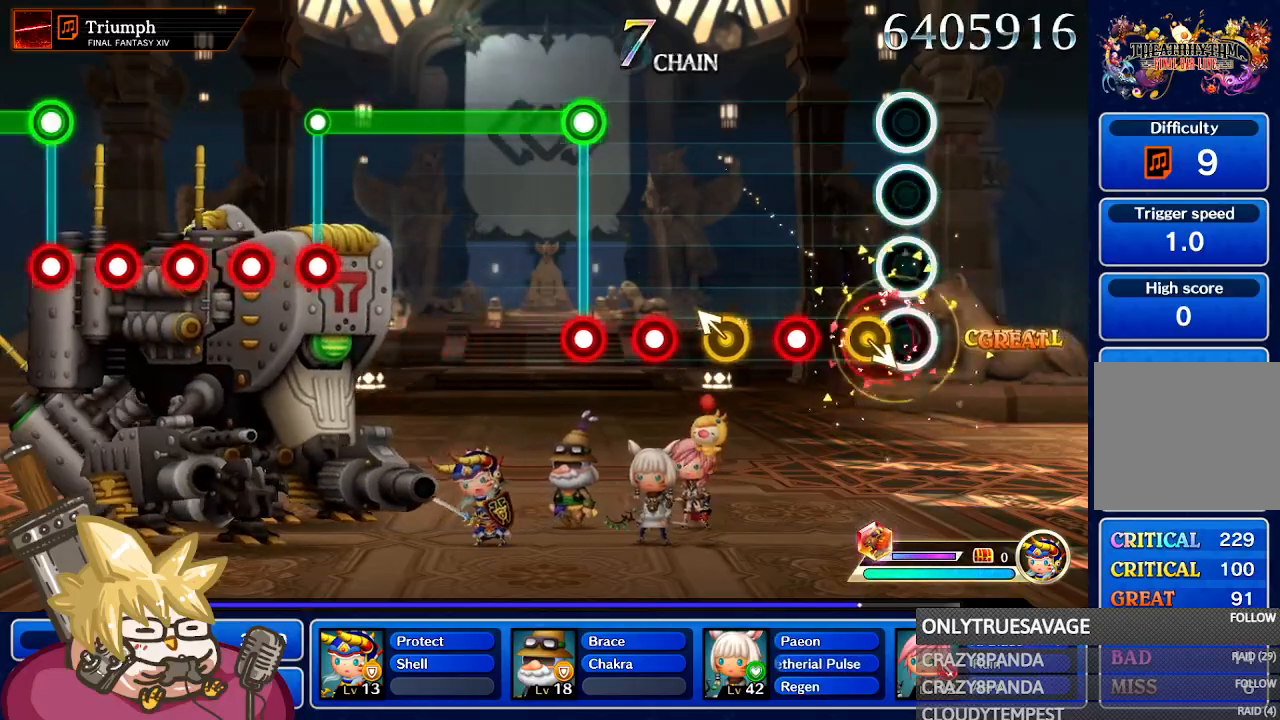
{"dt_ms": 500, "buttons": [], "left_stick": "up-left", "right_stick": "center", "events": [[133, "left_stick", "down-right"], [150, "DPAD_UP", "down"], [267, "DPAD_UP", "up"], [283, "left_stick", "center"], [300, "A", "down"], [433, "A", "up"], [500, "left_stick", "up-left"]]}
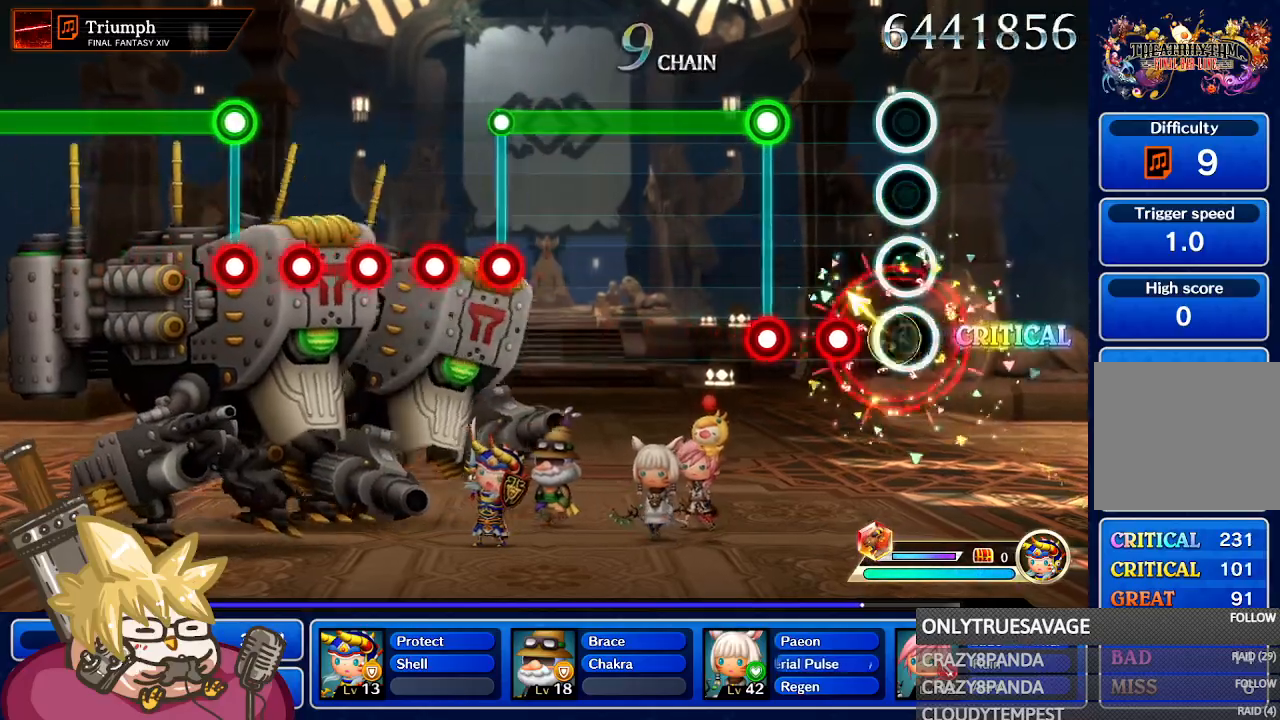
{"dt_ms": 500, "buttons": ["A", "L1"], "left_stick": "center", "right_stick": "center", "events": [[83, "left_stick", "center"], [183, "A", "down"], [317, "A", "up"], [433, "A", "down"], [483, "L1", "down"]]}